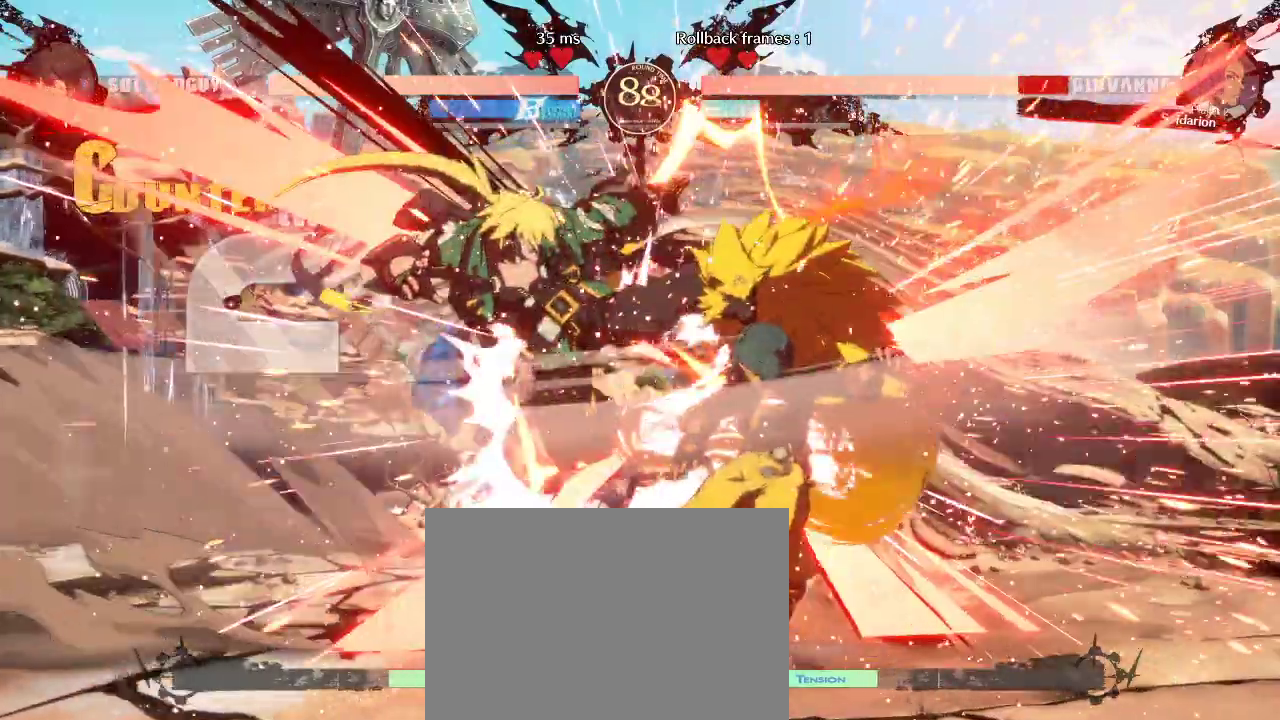
Gameplay with a controller (arcade stick); each line is a JSON object with the inputs held at the frame after it. "events" lists button and stick changes between this image and that frame as [ms after this image, input, new state], when the widget could be followed in between. Not read: L3 R3 other_buttons.
{"buttons": [], "left_stick": "down-right", "events": []}
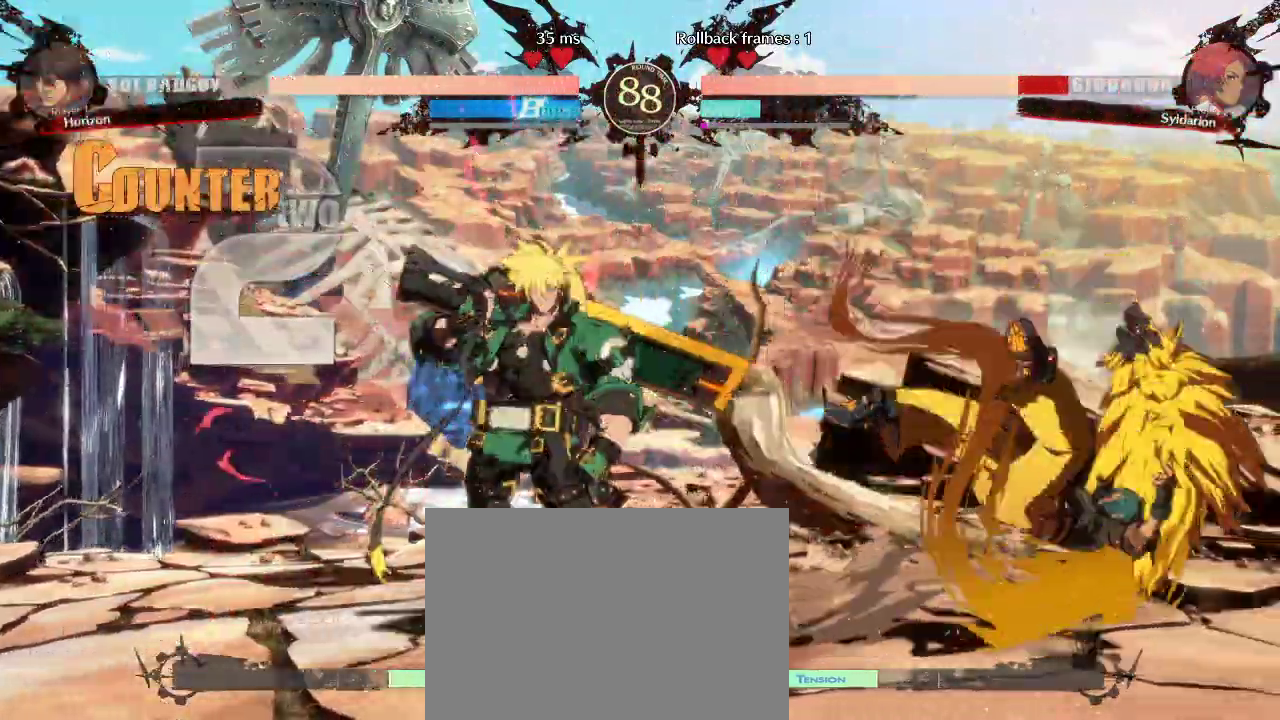
{"buttons": [], "left_stick": "down-right", "events": [[183, "left_stick", "right"], [450, "left_stick", "down-right"]]}
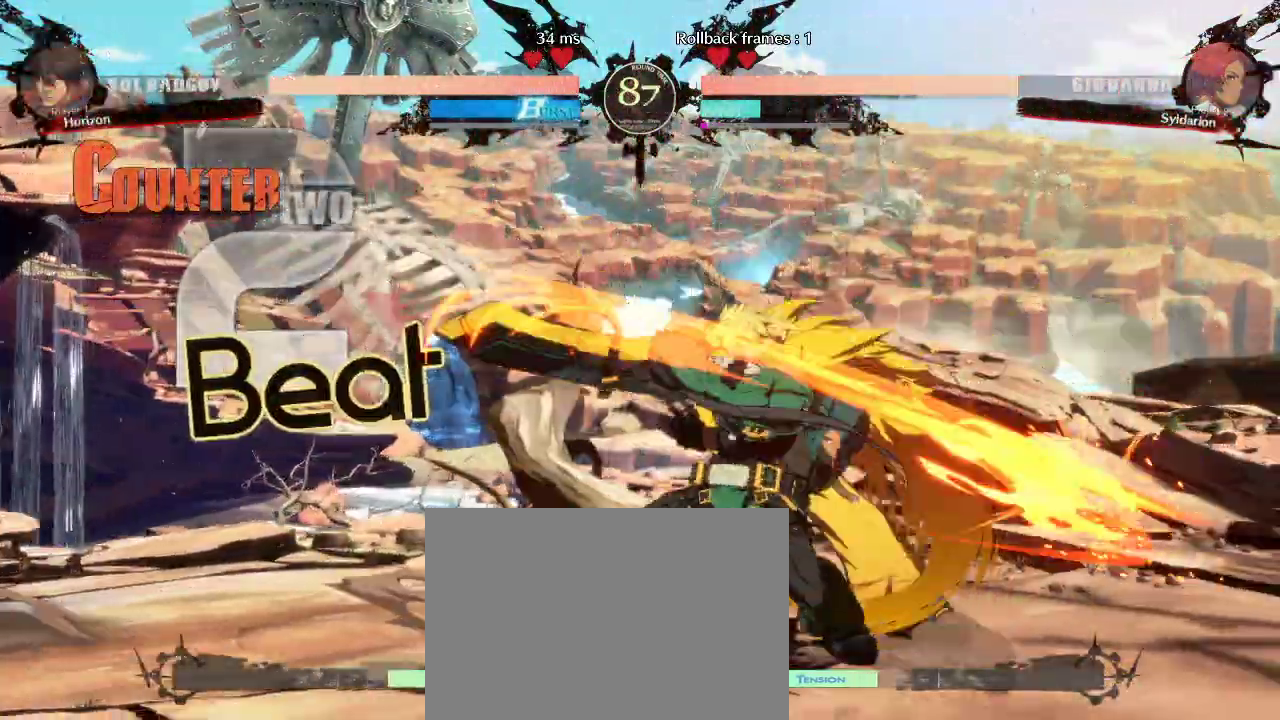
{"buttons": [], "left_stick": "down-right", "events": []}
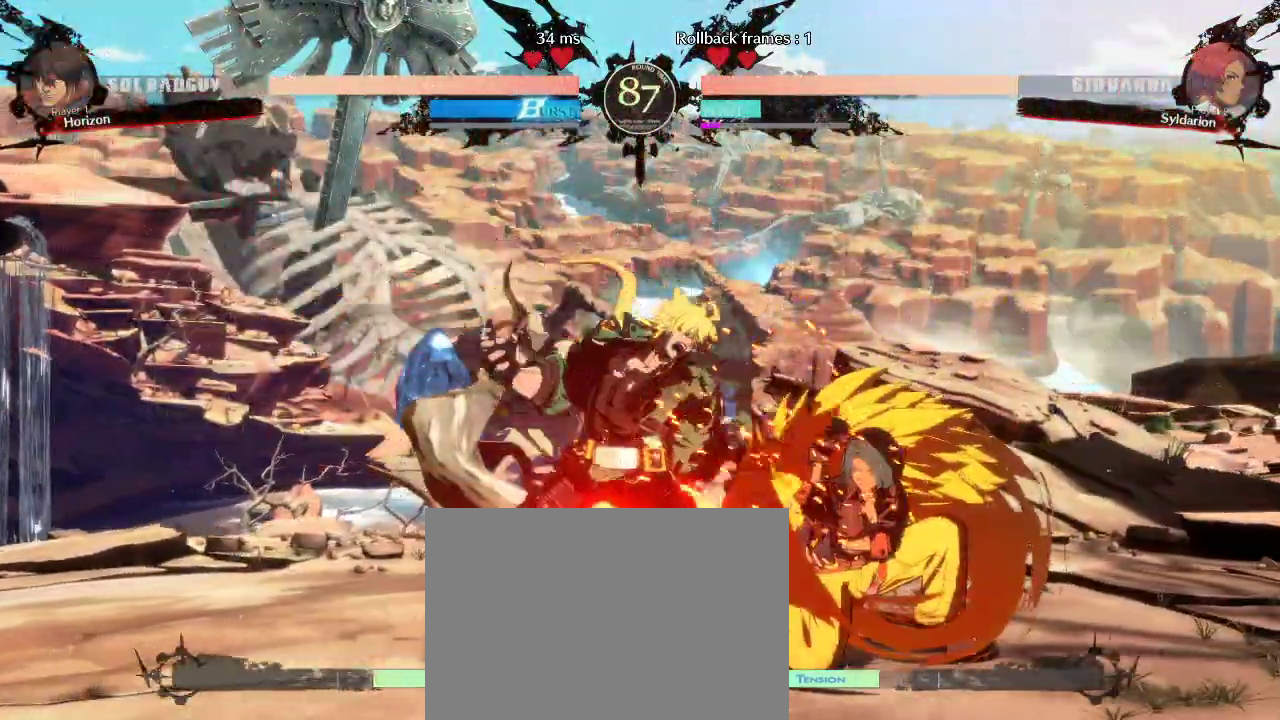
{"buttons": [], "left_stick": "down-right", "events": [[300, "left_stick", "down"], [483, "left_stick", "down-right"]]}
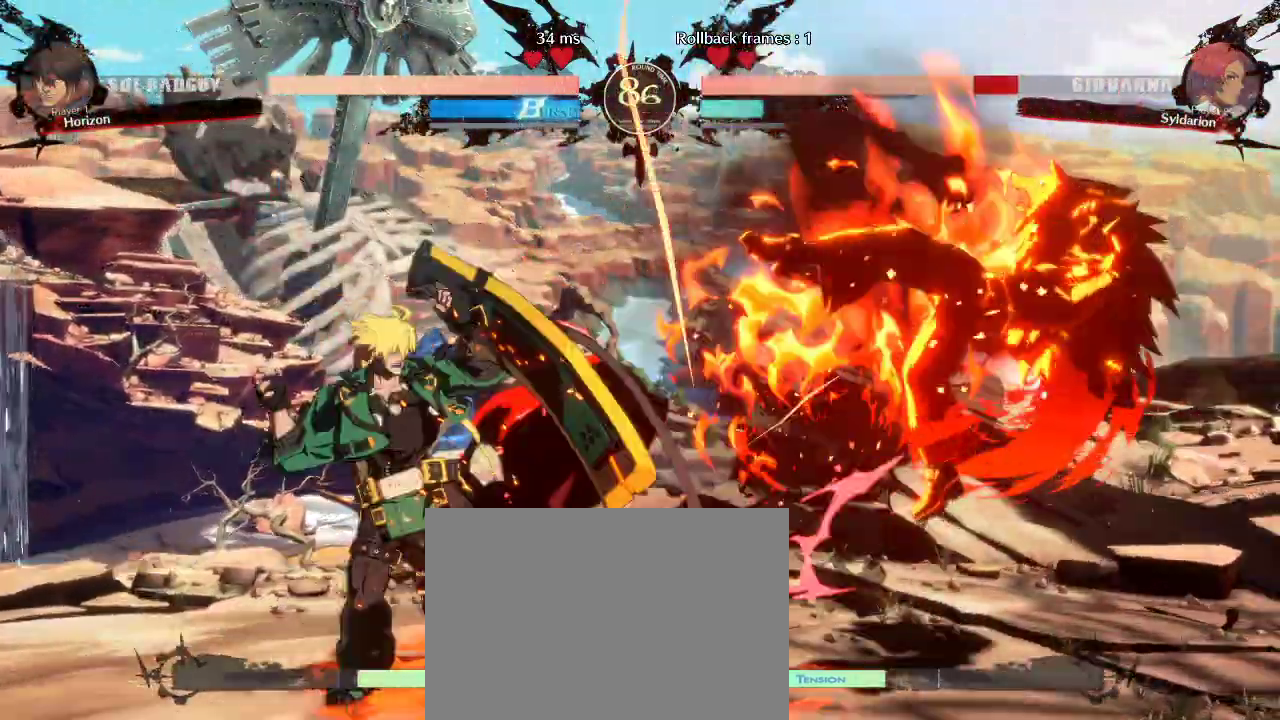
{"buttons": [], "left_stick": "right", "events": [[350, "left_stick", "right"]]}
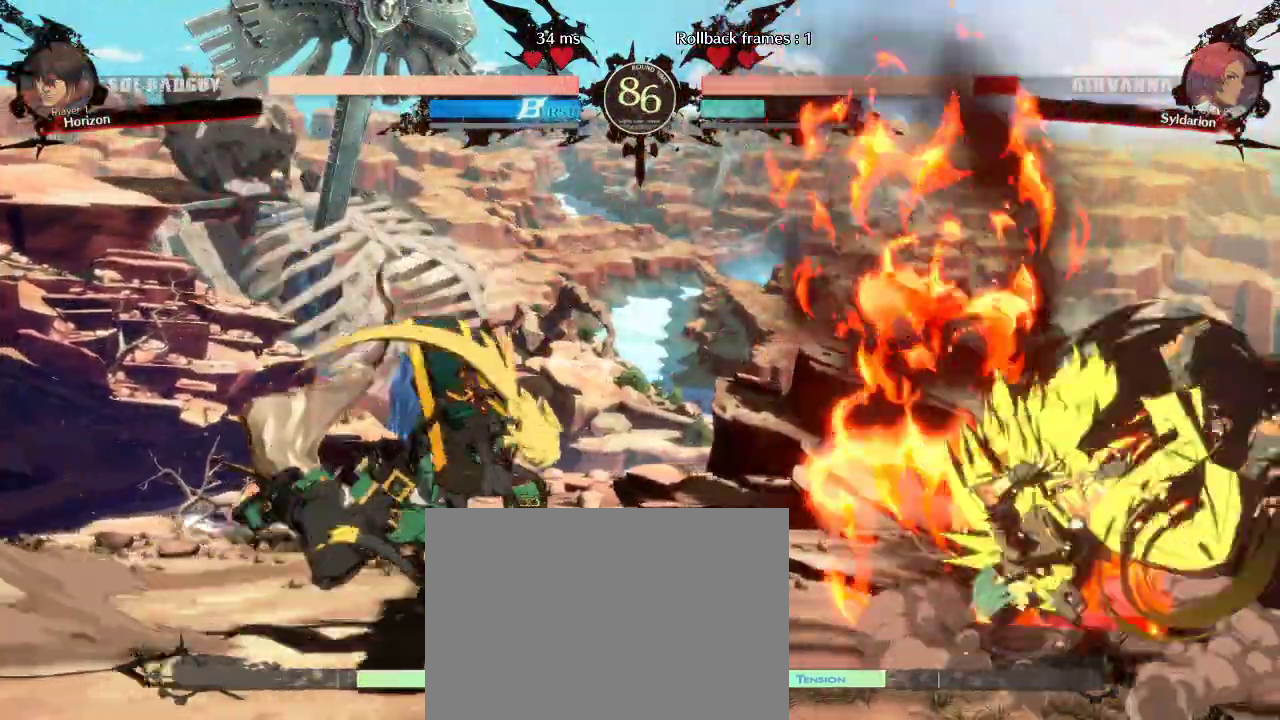
{"buttons": [], "left_stick": "down-right", "events": [[183, "left_stick", "down-right"]]}
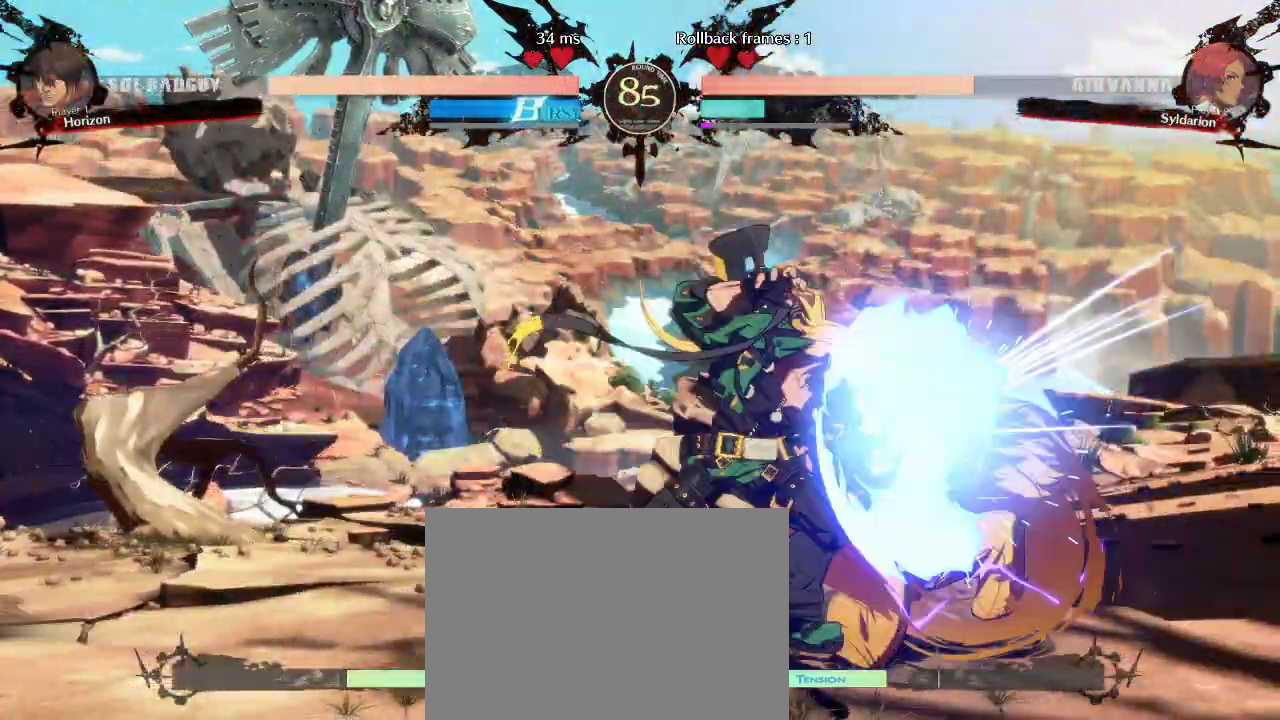
{"buttons": [], "left_stick": "down-right", "events": []}
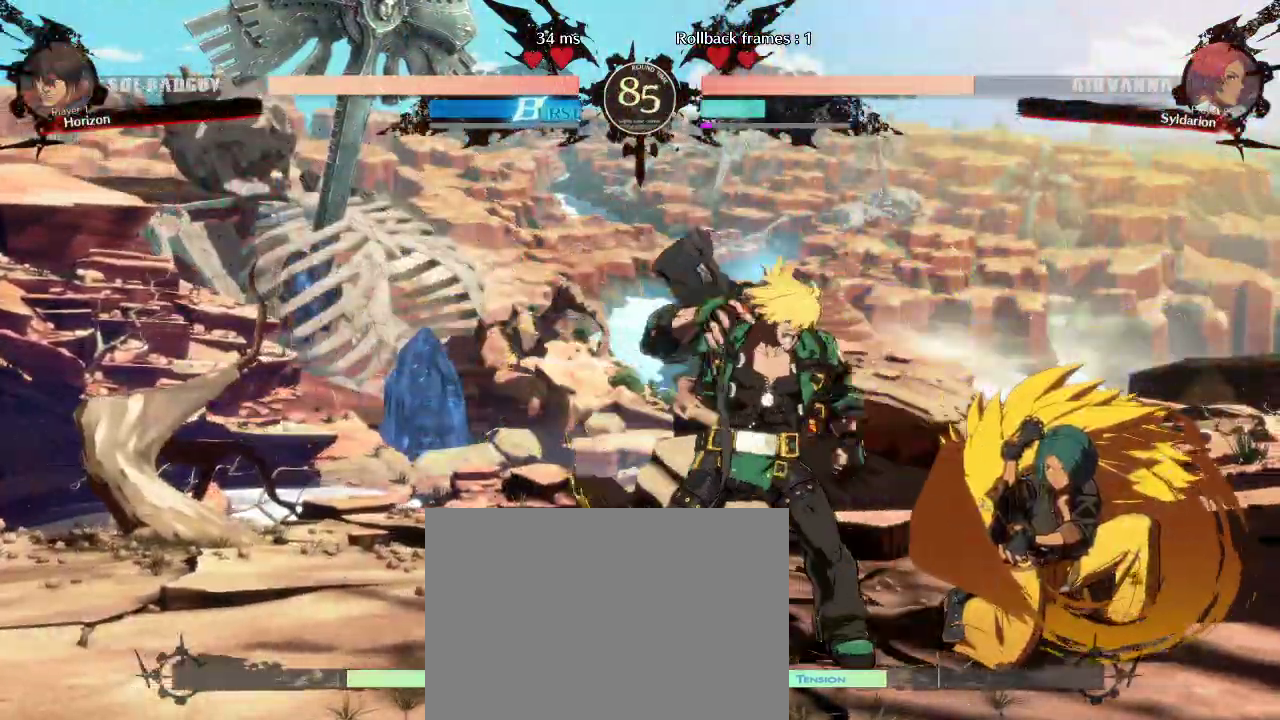
{"buttons": [], "left_stick": "center", "events": [[183, "left_stick", "right"], [300, "left_stick", "down-right"], [500, "left_stick", "center"]]}
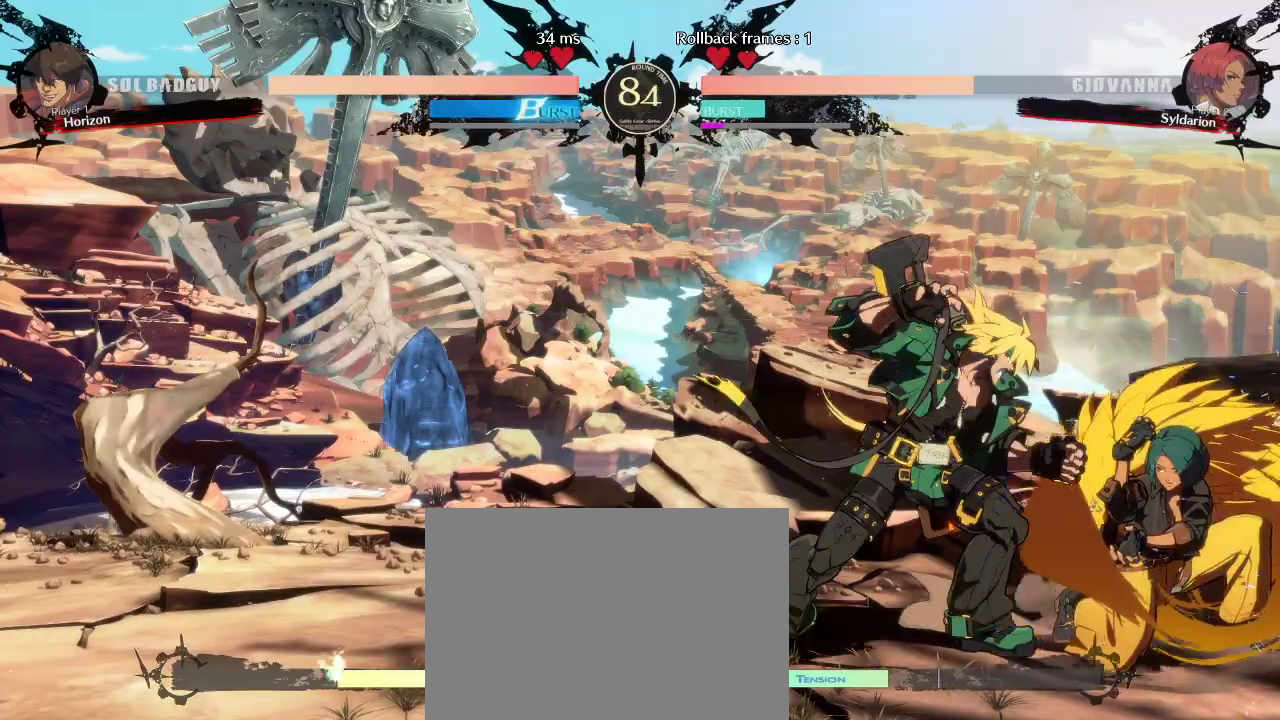
{"buttons": [], "left_stick": "left", "events": [[200, "left_stick", "down-left"], [417, "left_stick", "left"]]}
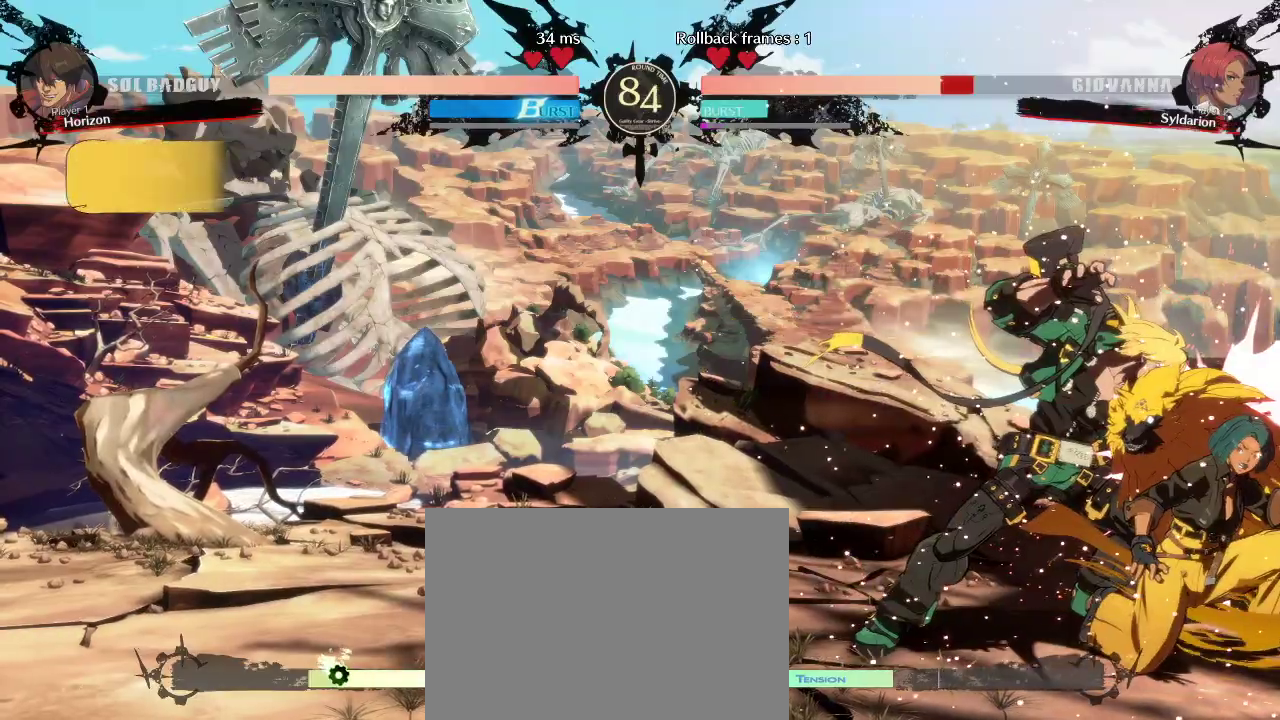
{"buttons": [], "left_stick": "down-left", "events": [[267, "left_stick", "down-left"]]}
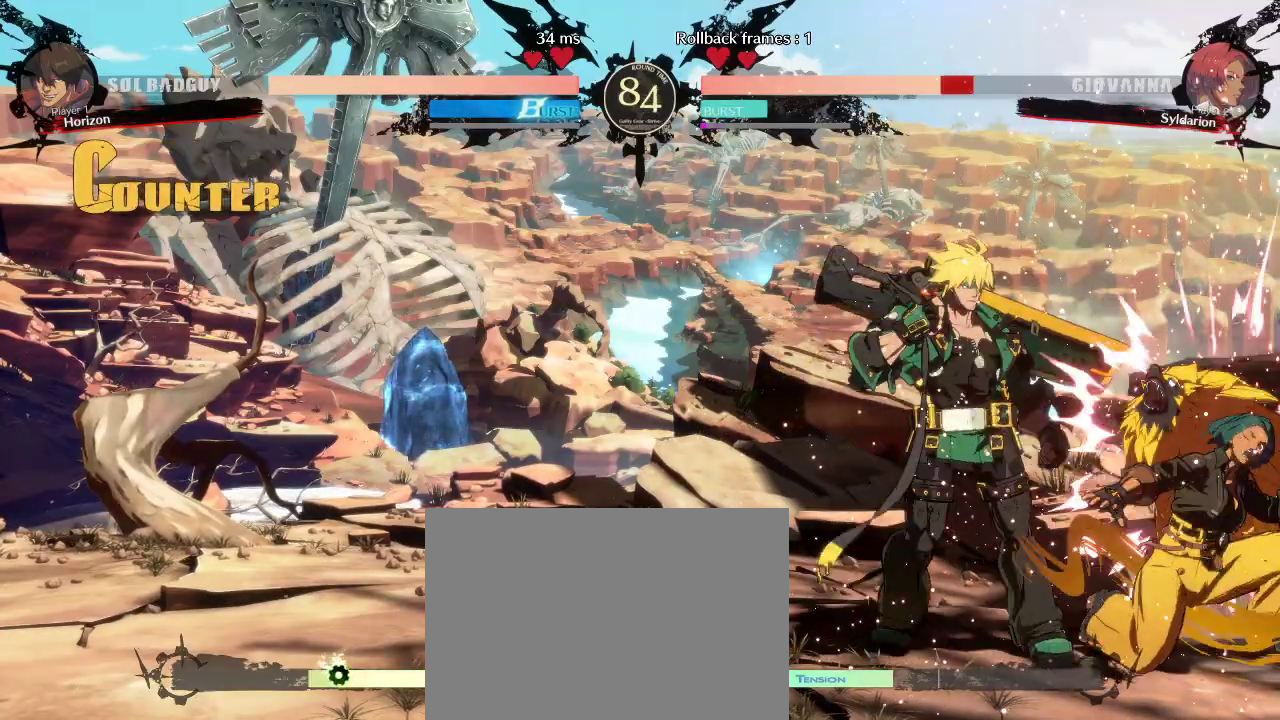
{"buttons": [], "left_stick": "left", "events": [[217, "left_stick", "left"]]}
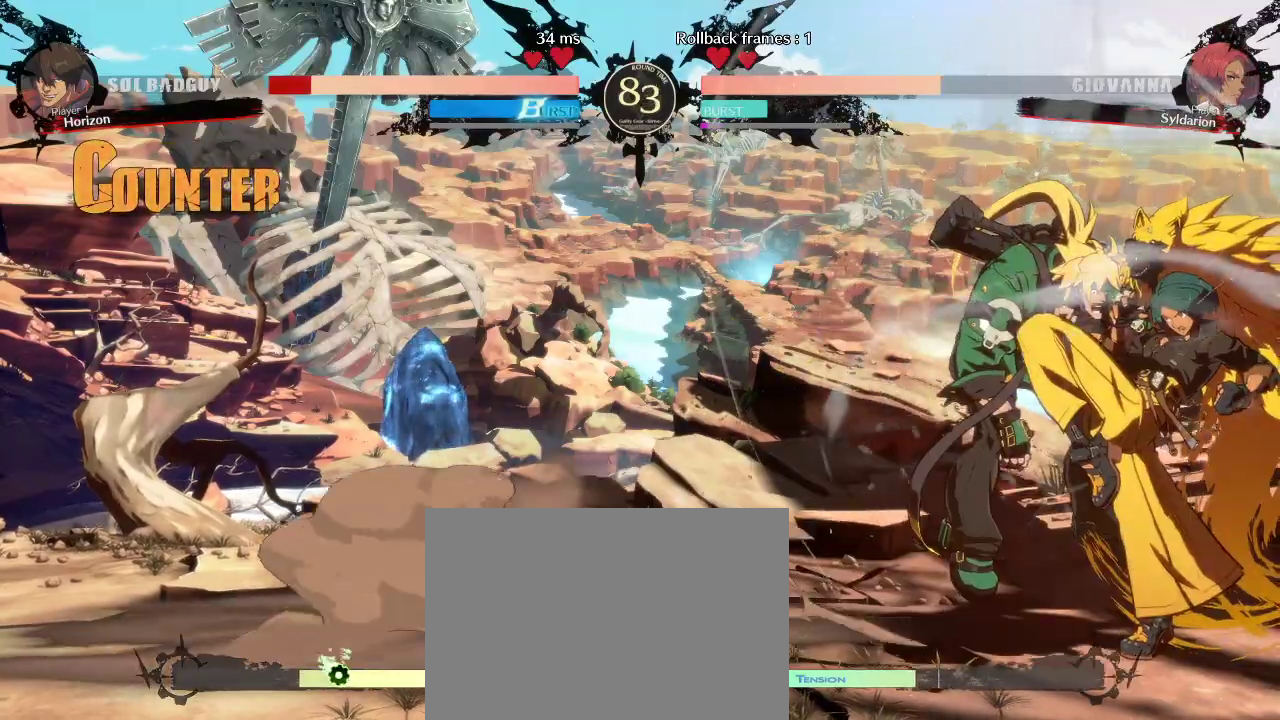
{"buttons": [], "left_stick": "down", "events": [[217, "left_stick", "center"], [483, "left_stick", "down"]]}
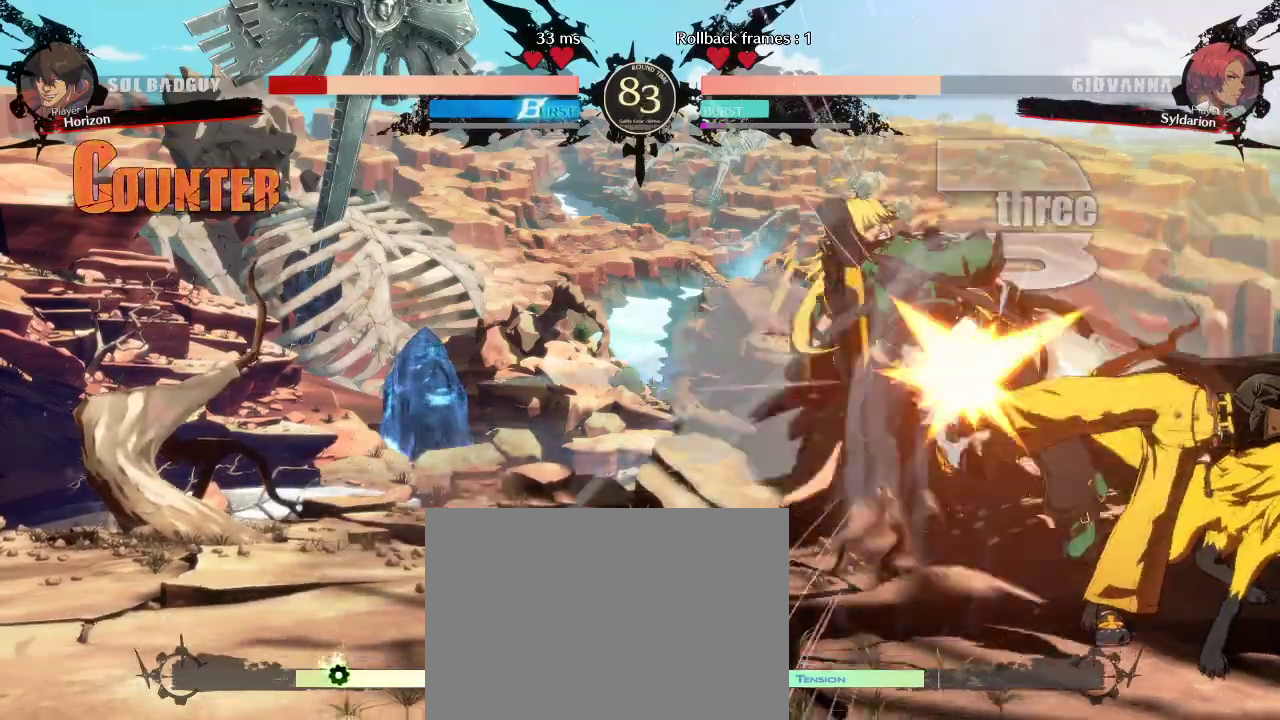
{"buttons": [], "left_stick": "center", "events": [[117, "left_stick", "right"], [467, "left_stick", "center"]]}
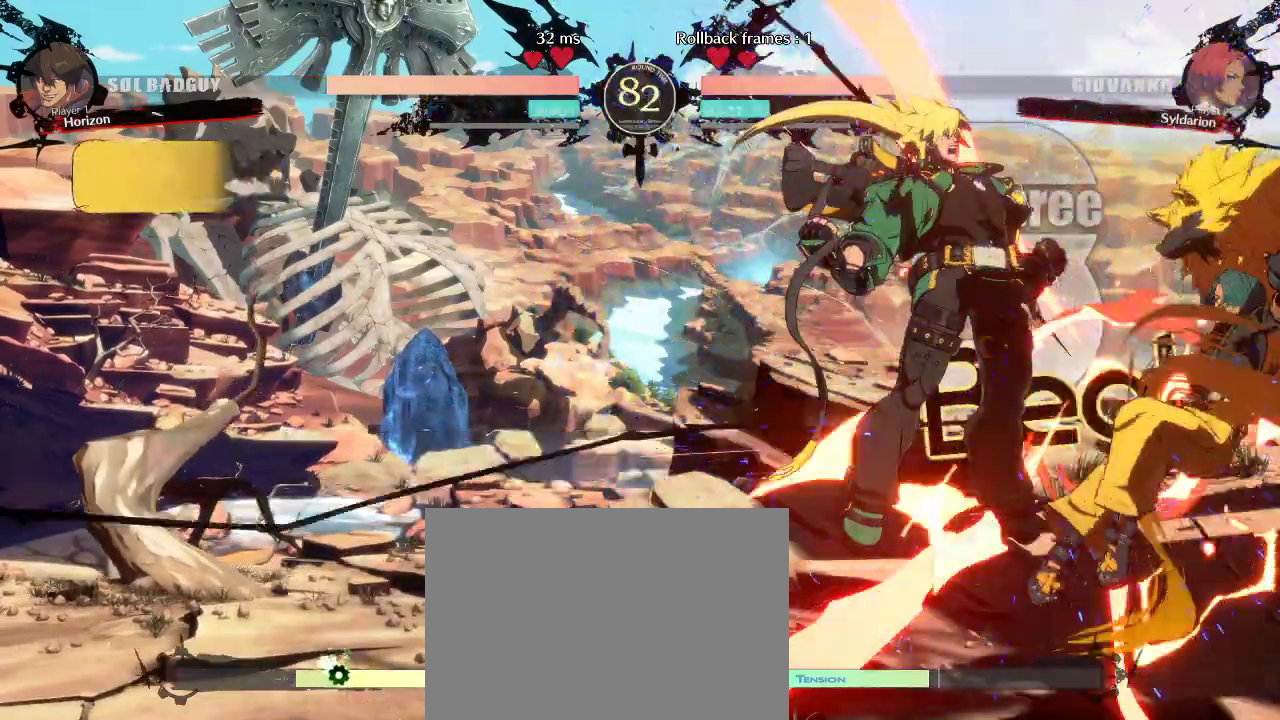
{"buttons": [], "left_stick": "down-right", "events": [[333, "left_stick", "down-right"]]}
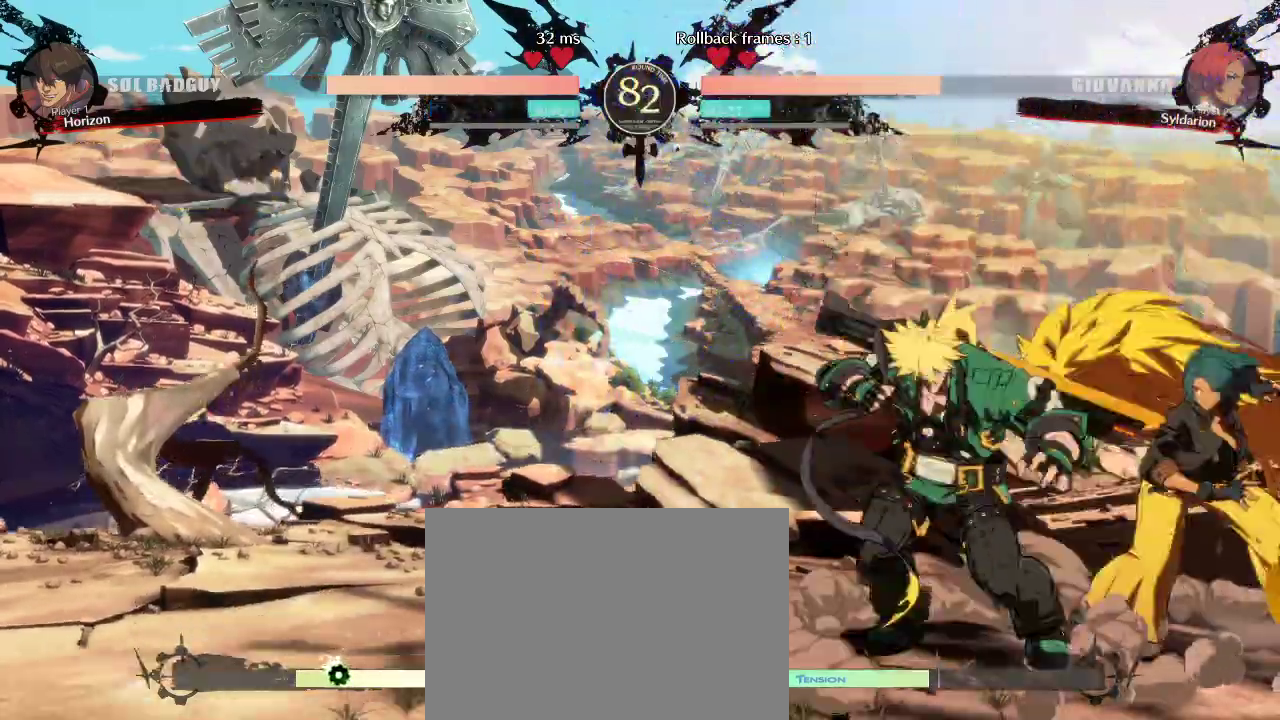
{"buttons": [], "left_stick": "down-right", "events": []}
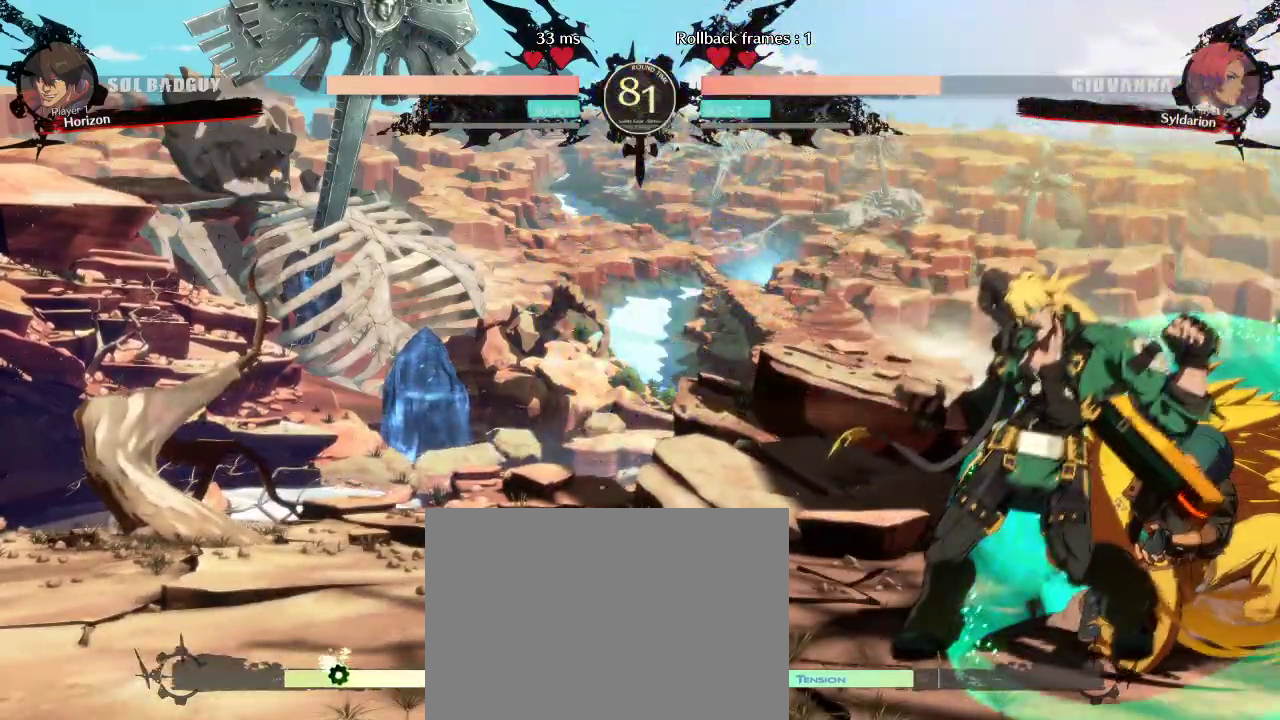
{"buttons": [], "left_stick": "down", "events": [[67, "left_stick", "right"], [333, "left_stick", "down"]]}
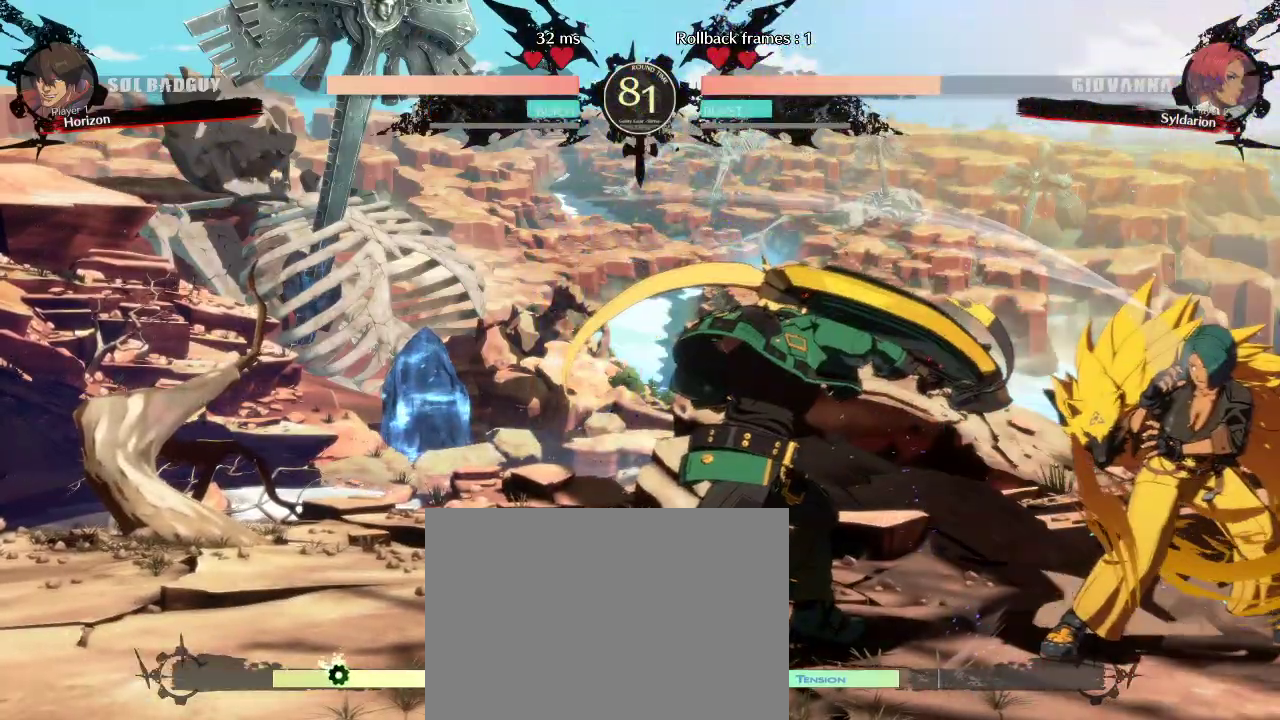
{"buttons": [], "left_stick": "left", "events": [[33, "left_stick", "center"], [100, "left_stick", "down"], [250, "left_stick", "up-left"], [367, "left_stick", "left"]]}
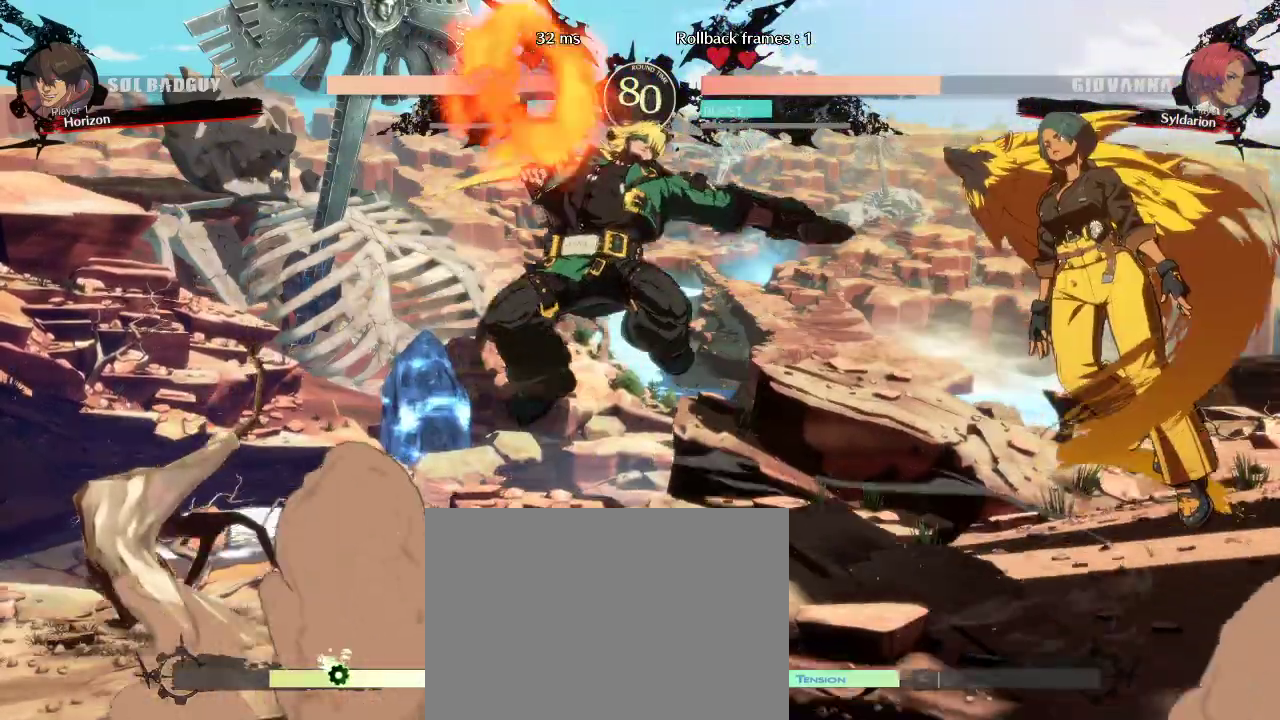
{"buttons": [], "left_stick": "left", "events": []}
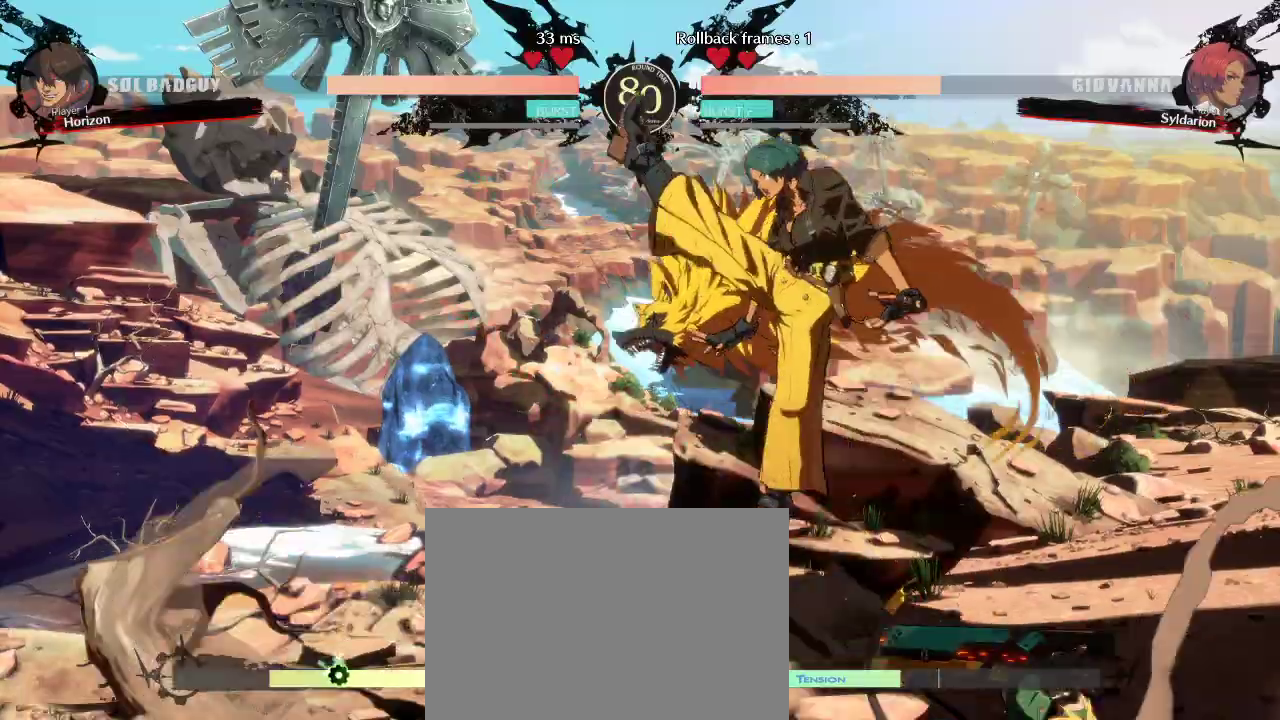
{"buttons": [], "left_stick": "down-left", "events": [[300, "left_stick", "down-left"]]}
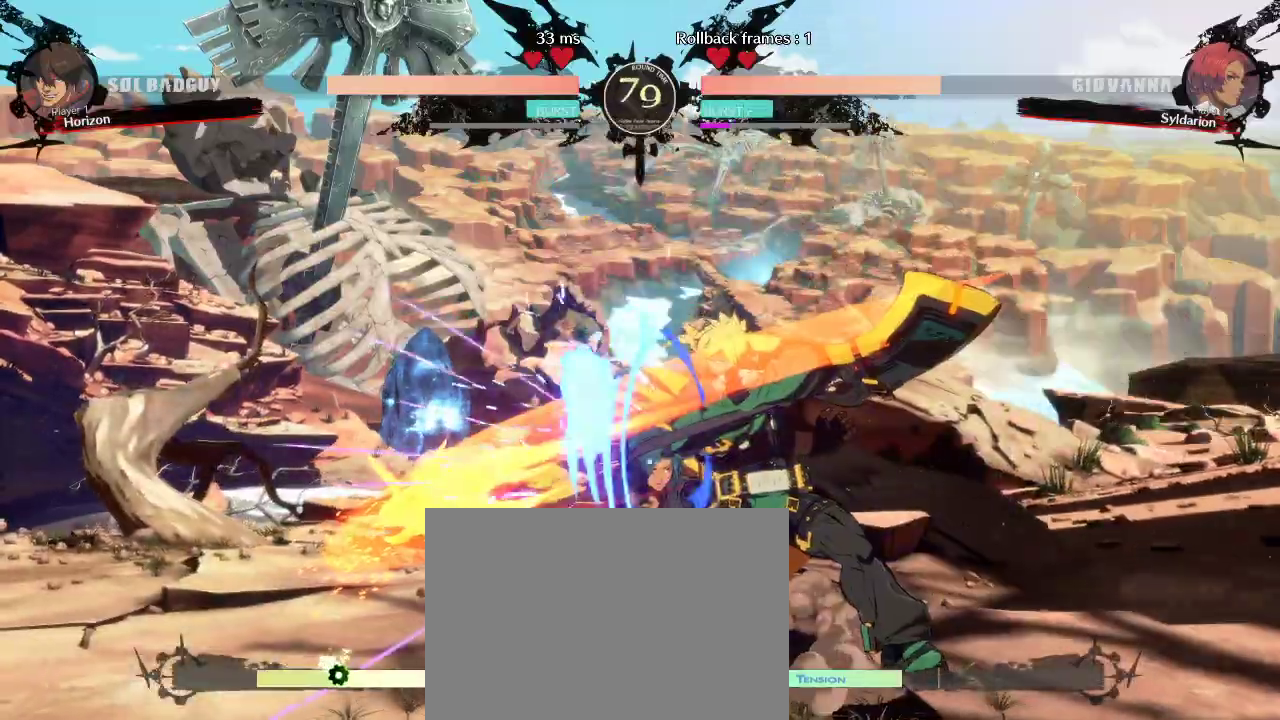
{"buttons": [], "left_stick": "down-left", "events": []}
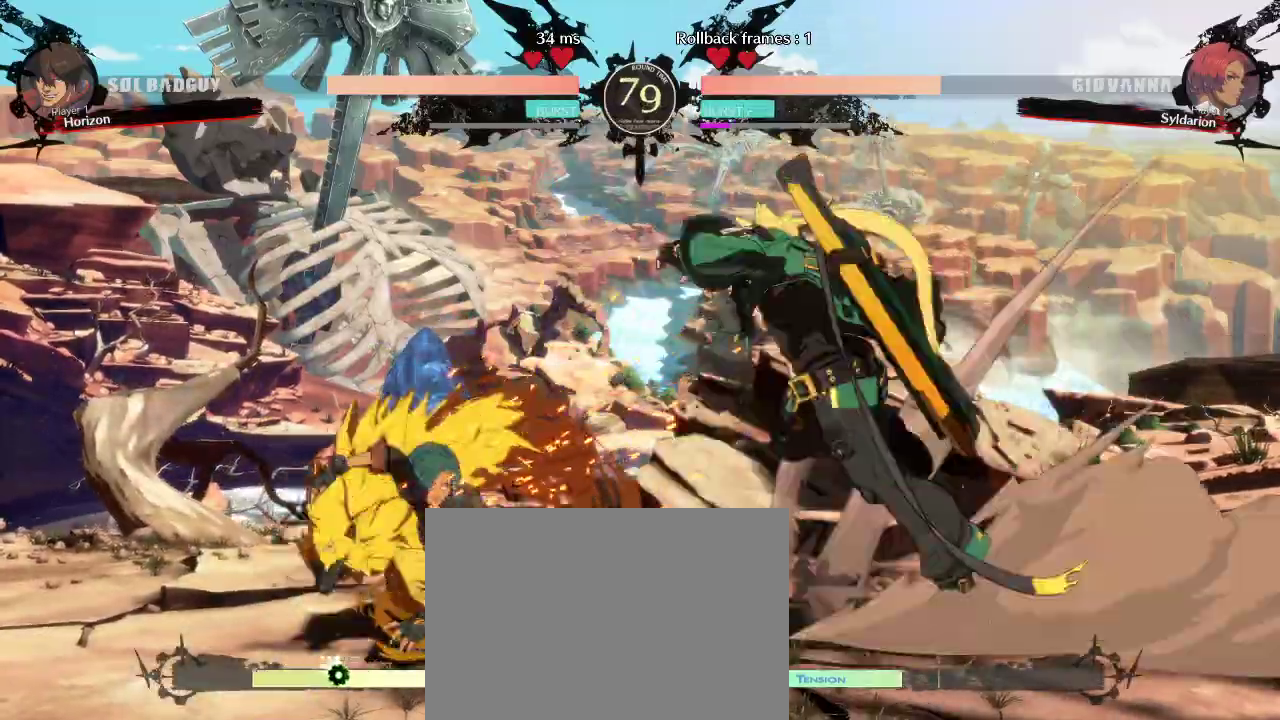
{"buttons": [], "left_stick": "center", "events": [[100, "left_stick", "down"], [333, "left_stick", "center"]]}
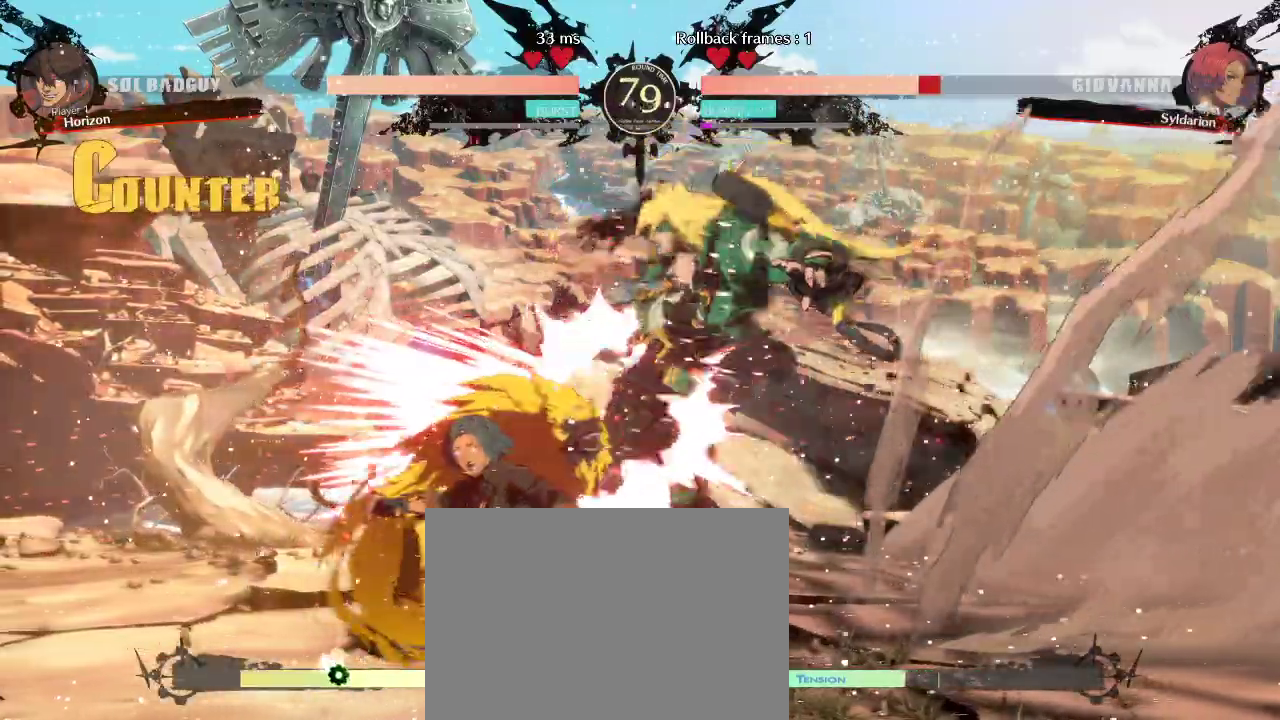
{"buttons": [], "left_stick": "down-left", "events": [[67, "left_stick", "down-left"]]}
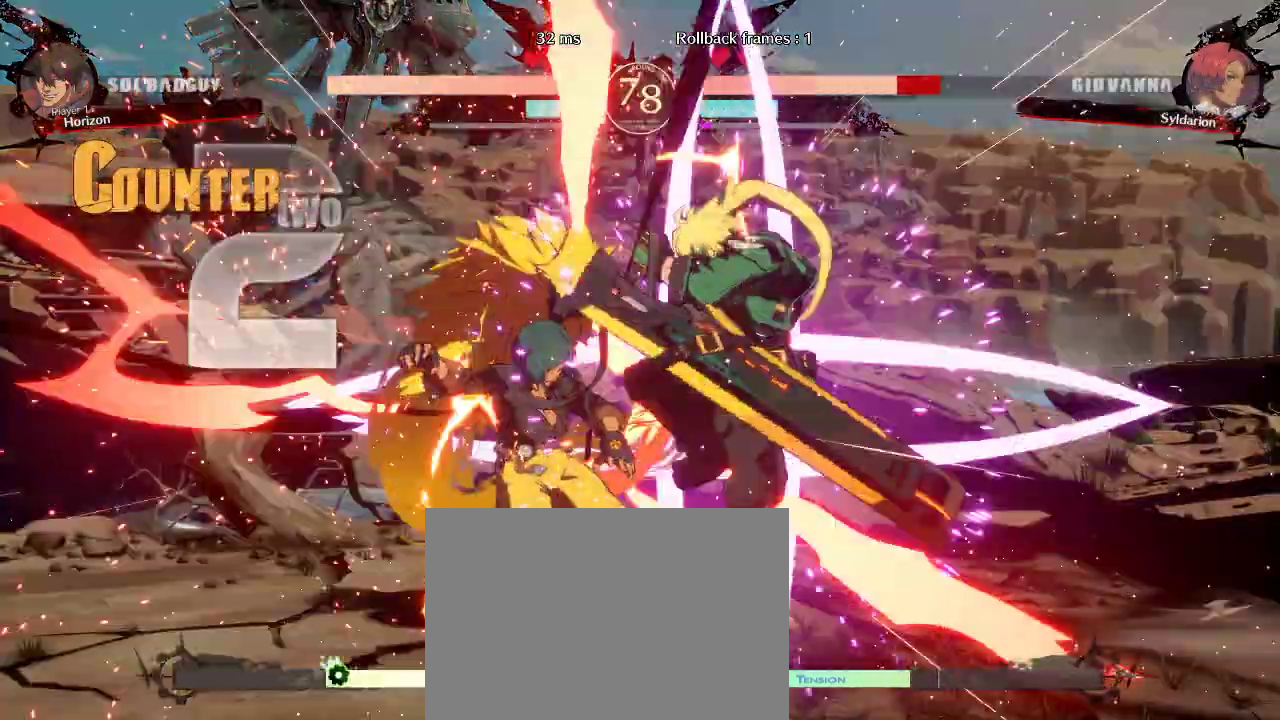
{"buttons": [], "left_stick": "center", "events": [[400, "left_stick", "center"]]}
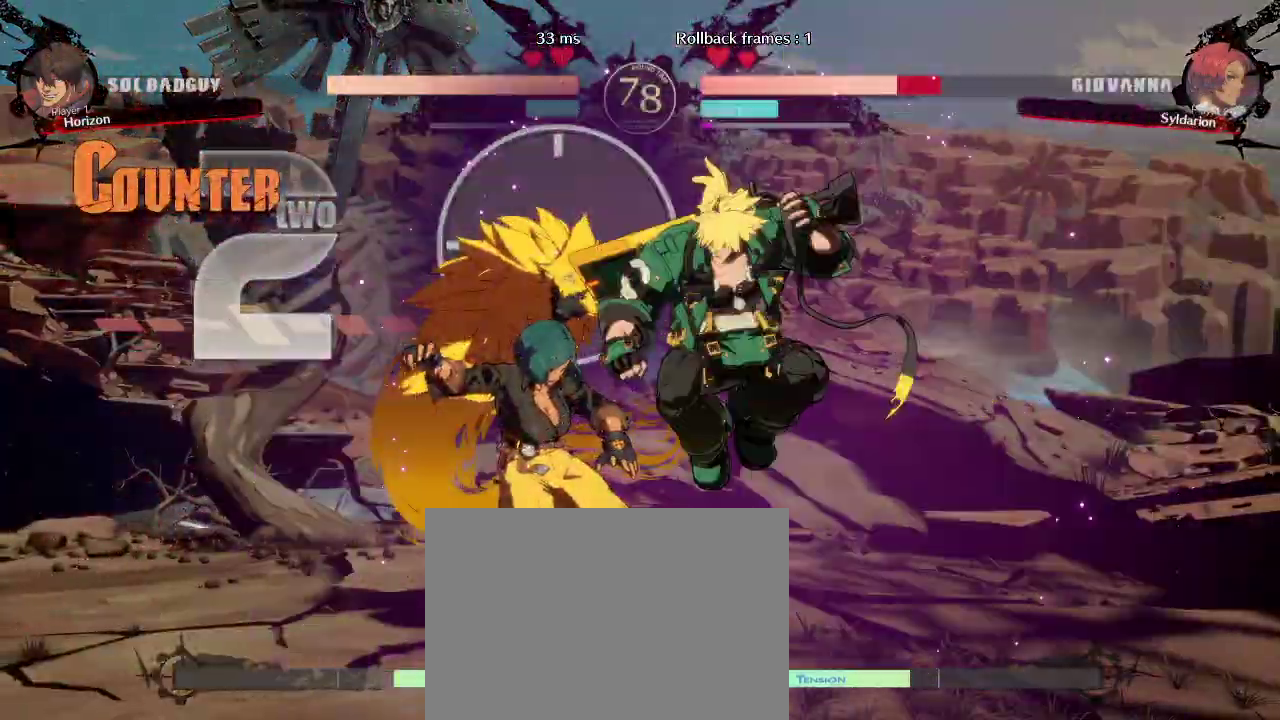
{"buttons": [], "left_stick": "down-left", "events": [[133, "left_stick", "down"], [183, "left_stick", "down-left"]]}
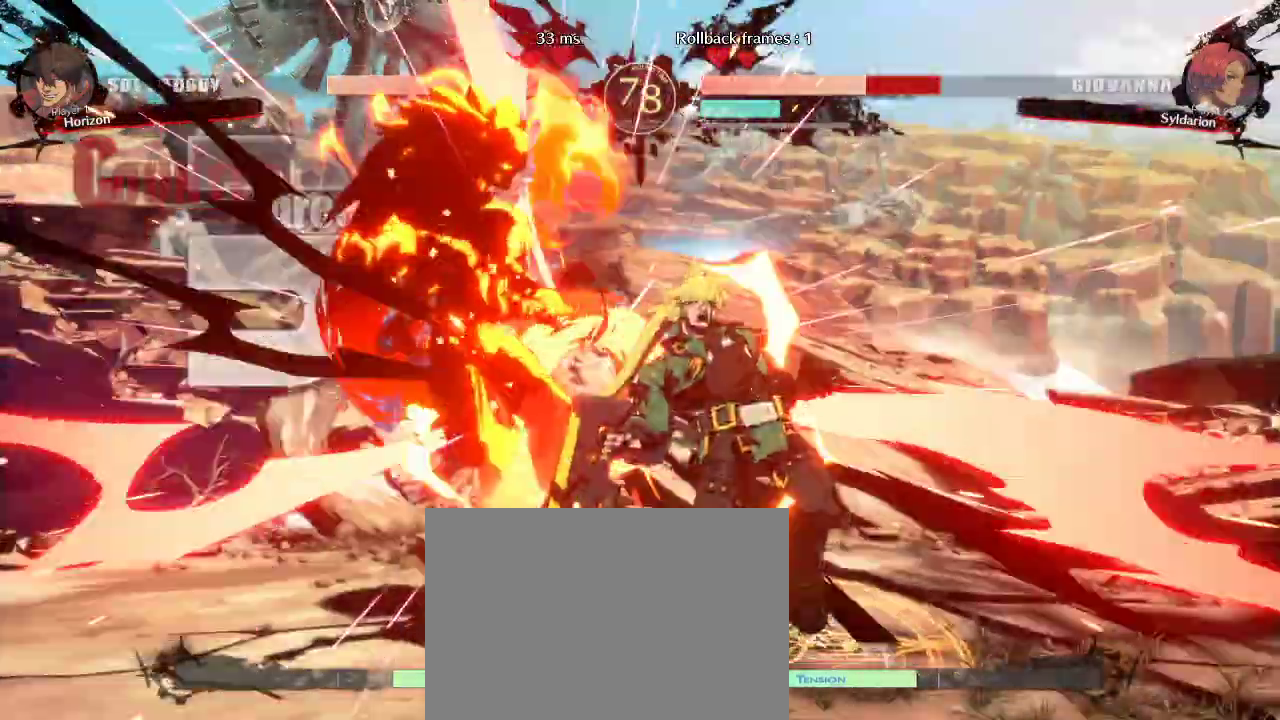
{"buttons": [], "left_stick": "down-left", "events": []}
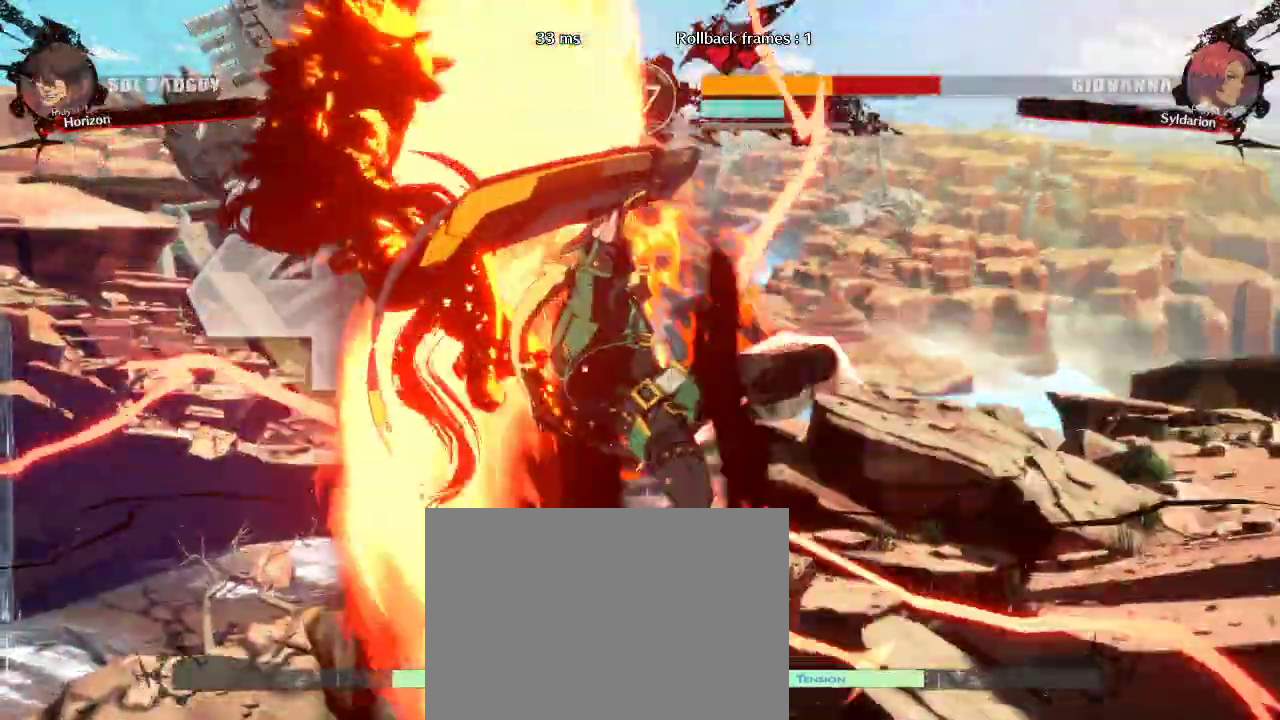
{"buttons": [], "left_stick": "left", "events": [[317, "left_stick", "left"]]}
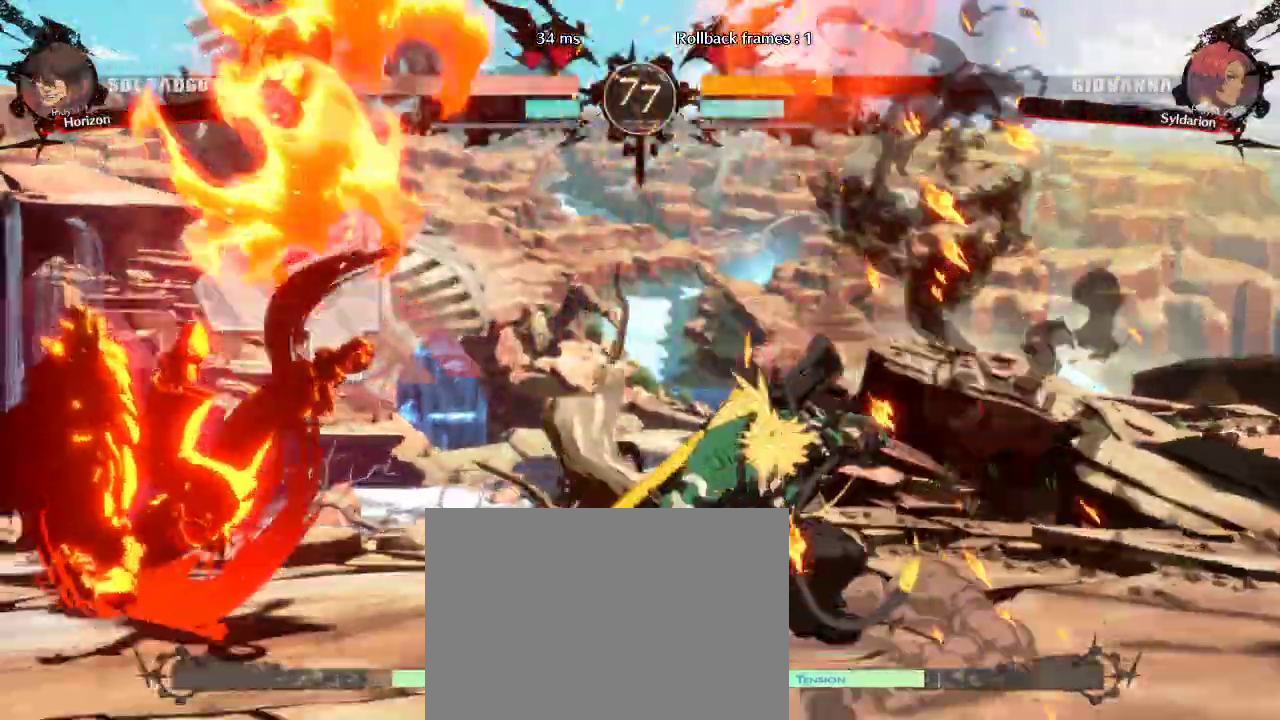
{"buttons": [], "left_stick": "center", "events": [[483, "left_stick", "center"]]}
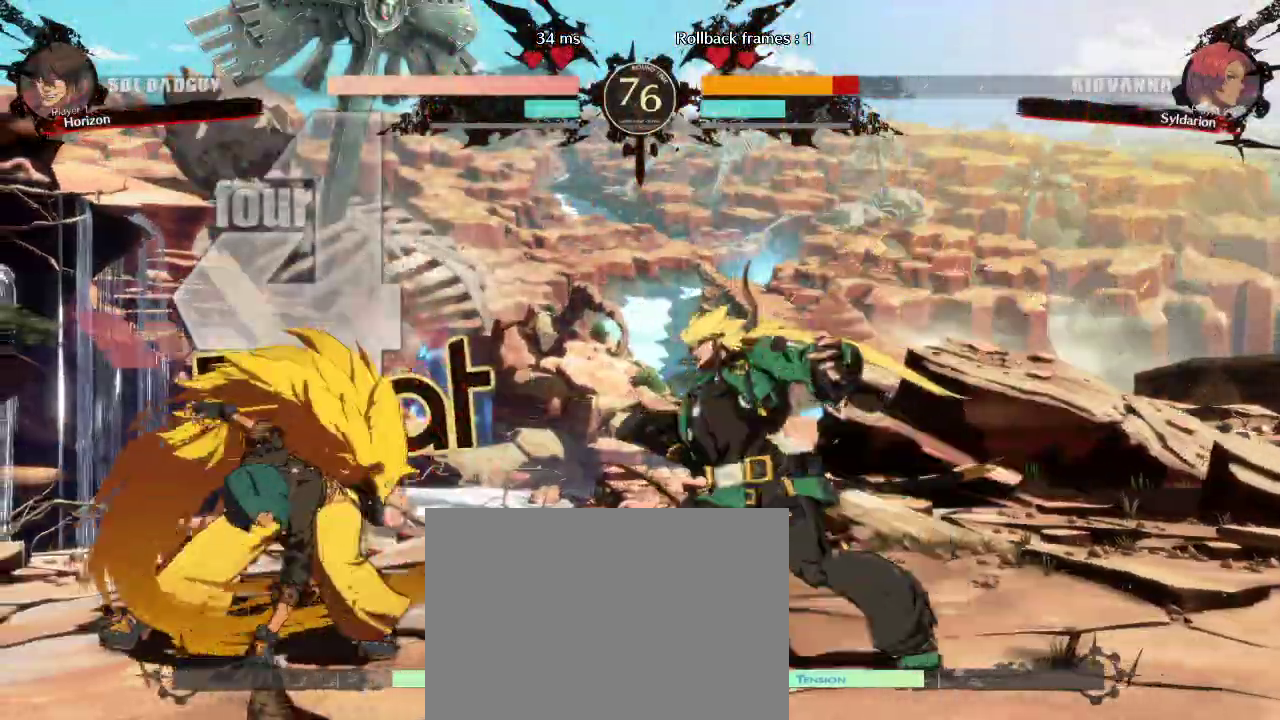
{"buttons": [], "left_stick": "right", "events": [[150, "left_stick", "right"], [267, "left_stick", "down"], [400, "left_stick", "right"]]}
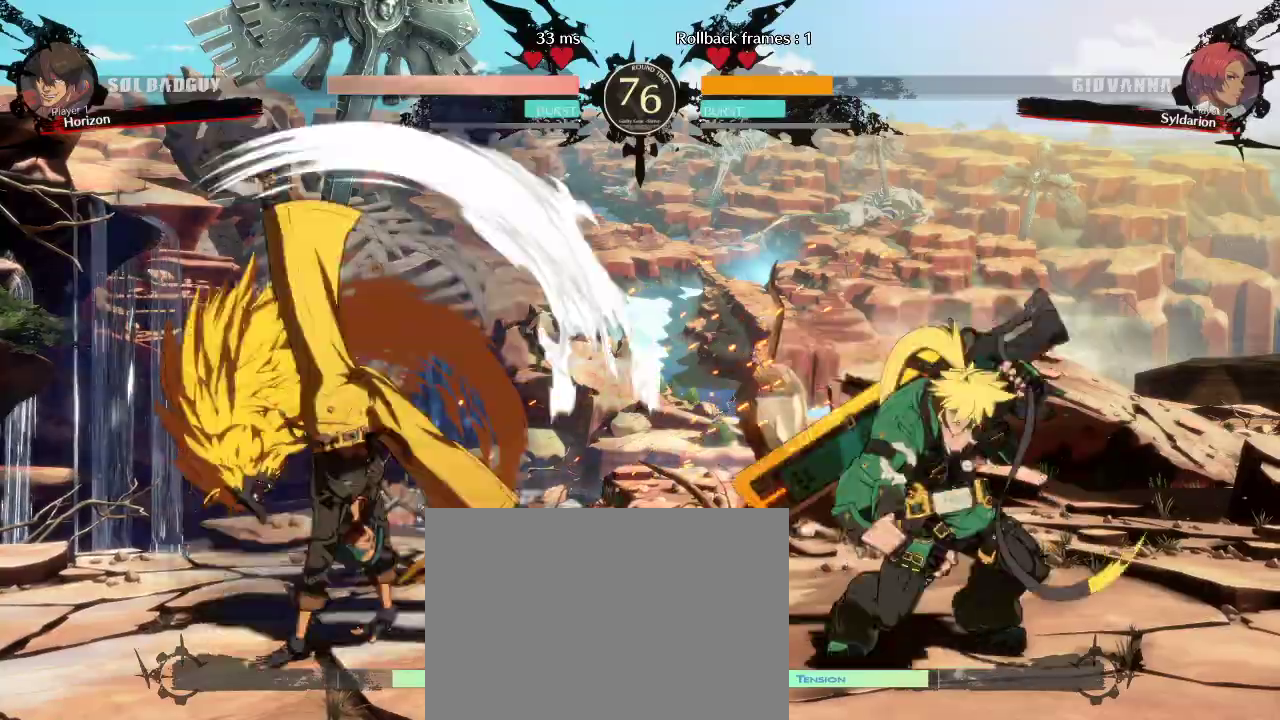
{"buttons": [], "left_stick": "left", "events": [[250, "left_stick", "left"]]}
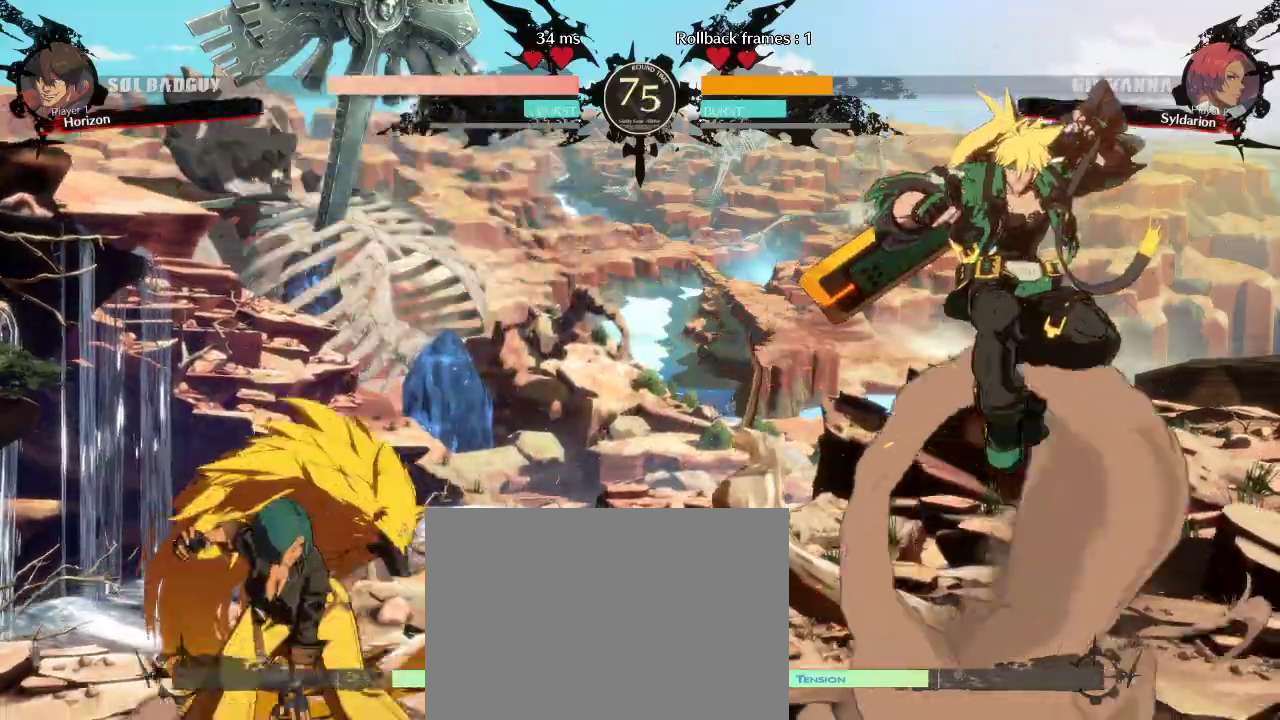
{"buttons": [], "left_stick": "right", "events": [[250, "left_stick", "down"], [400, "left_stick", "right"]]}
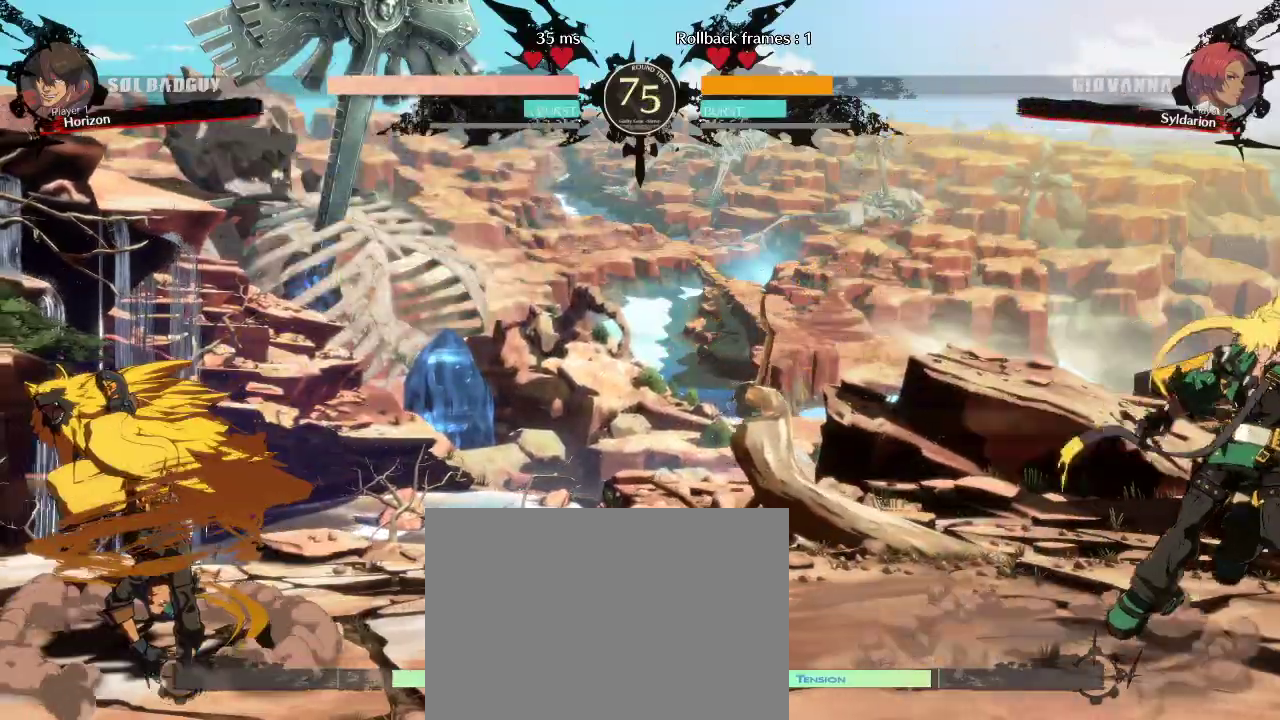
{"buttons": [], "left_stick": "down-left", "events": [[417, "left_stick", "down-left"]]}